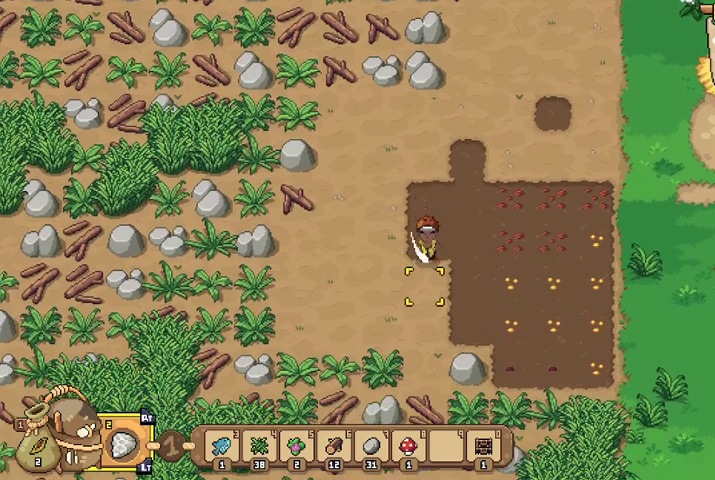
Gameplay with a controller (Xbox layout); each line is a JSON object with the inputs held at the frame after it. "events" lists button and stick changes between this image and that frame as [ms after this image, input, new state], when the widget could be followed in between.
{"buttons": [], "left_stick": "down", "right_stick": "center", "events": []}
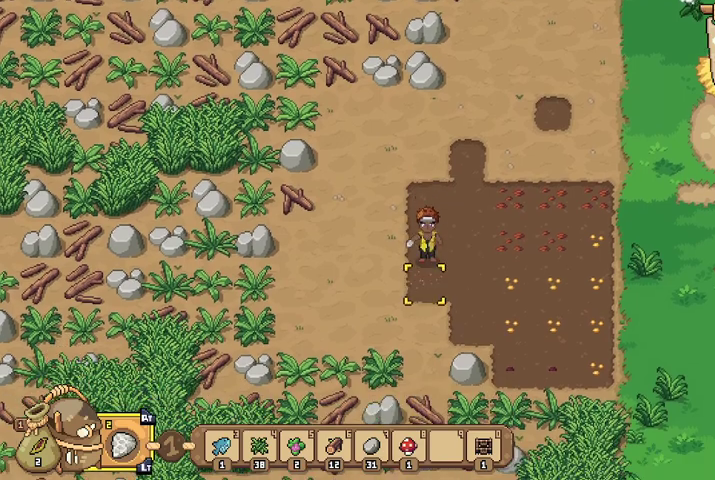
{"buttons": [], "left_stick": "down", "right_stick": "center", "events": [[333, "A", "down"], [467, "A", "up"]]}
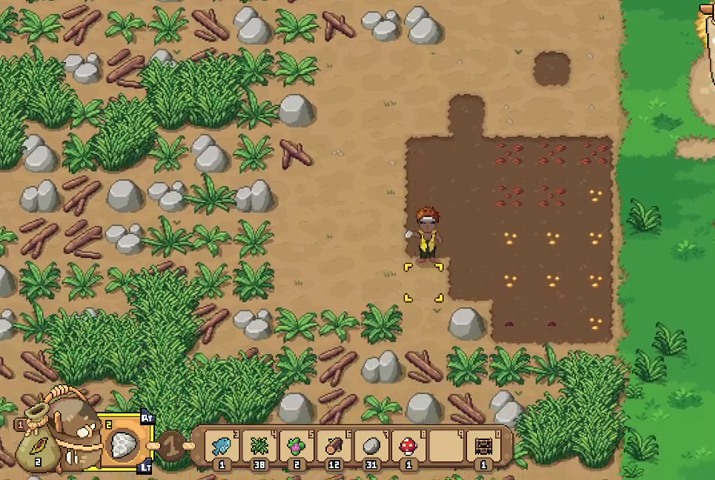
{"buttons": [], "left_stick": "down", "right_stick": "center", "events": []}
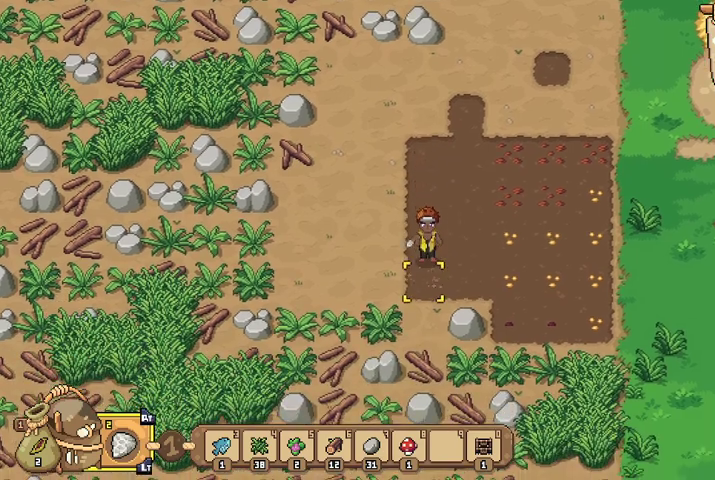
{"buttons": [], "left_stick": "down", "right_stick": "center", "events": [[333, "A", "down"], [467, "A", "up"]]}
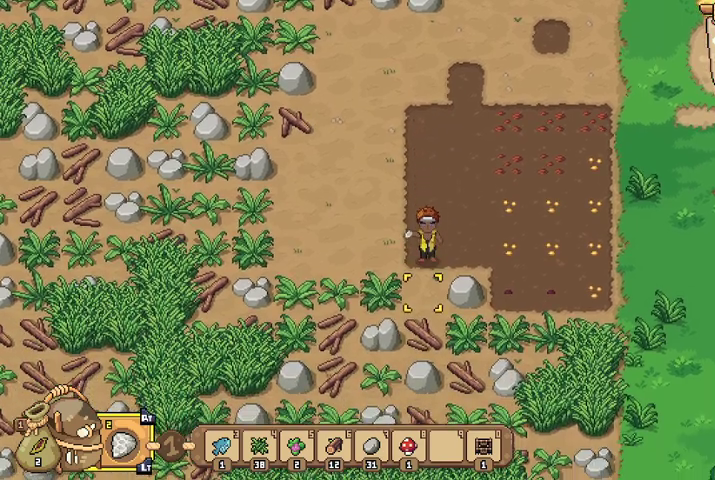
{"buttons": [], "left_stick": "down", "right_stick": "center", "events": []}
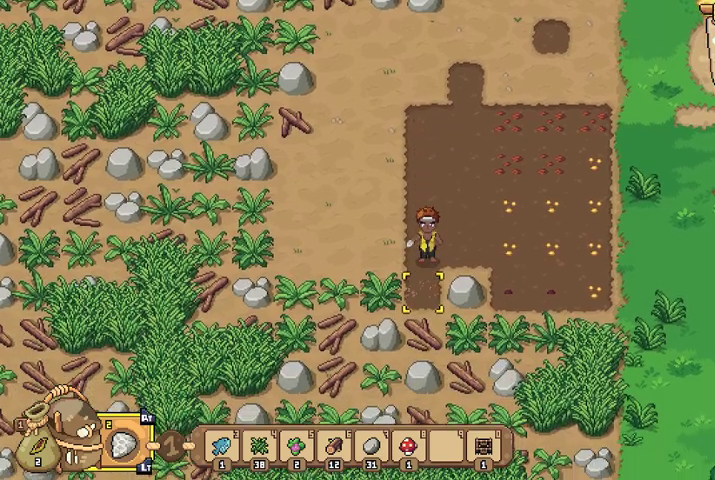
{"buttons": [], "left_stick": "right", "right_stick": "center", "events": [[433, "left_stick", "right"]]}
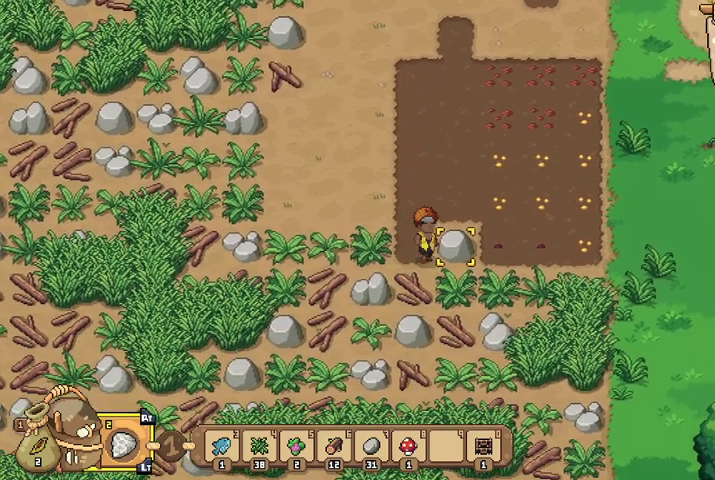
{"buttons": [], "left_stick": "center", "right_stick": "center", "events": [[33, "left_stick", "center"], [100, "A", "down"], [200, "A", "up"]]}
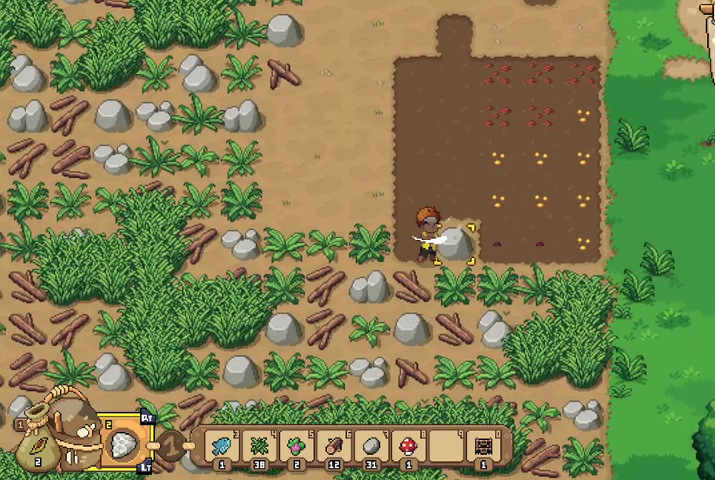
{"buttons": [], "left_stick": "center", "right_stick": "center", "events": [[233, "A", "down"], [367, "A", "up"]]}
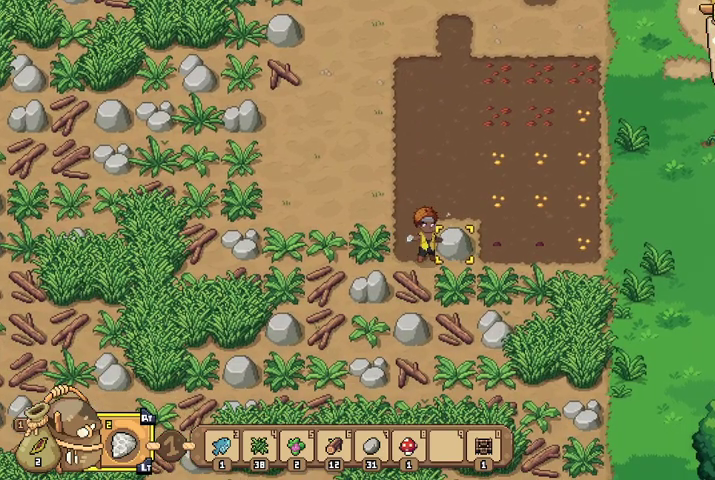
{"buttons": [], "left_stick": "center", "right_stick": "center", "events": []}
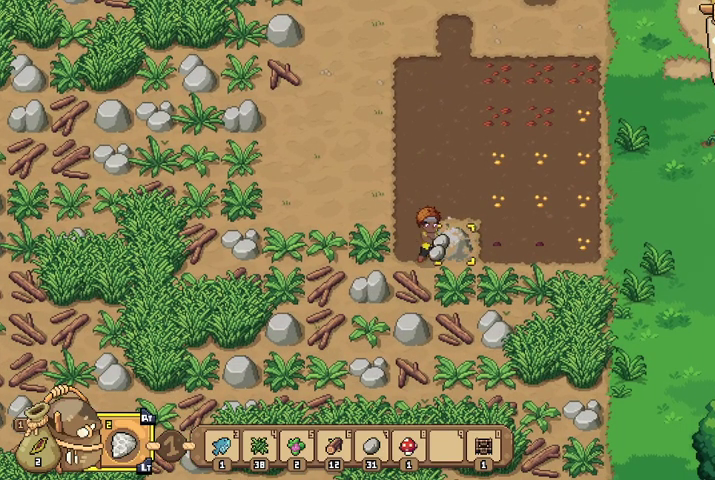
{"buttons": [], "left_stick": "center", "right_stick": "center", "events": [[400, "A", "down"], [500, "A", "up"]]}
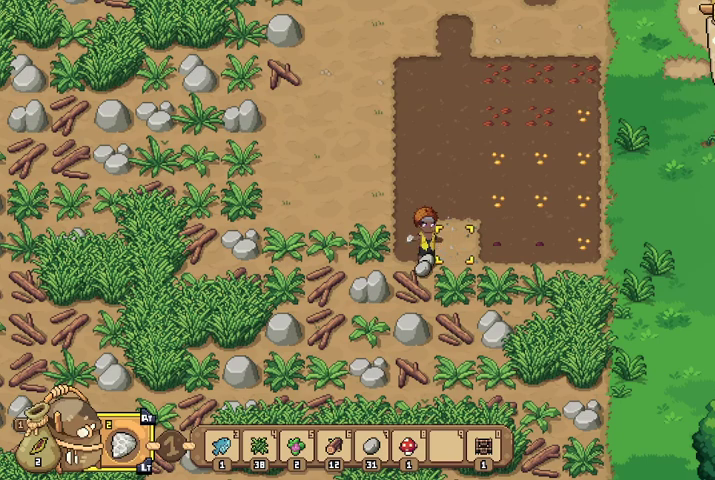
{"buttons": [], "left_stick": "center", "right_stick": "center", "events": []}
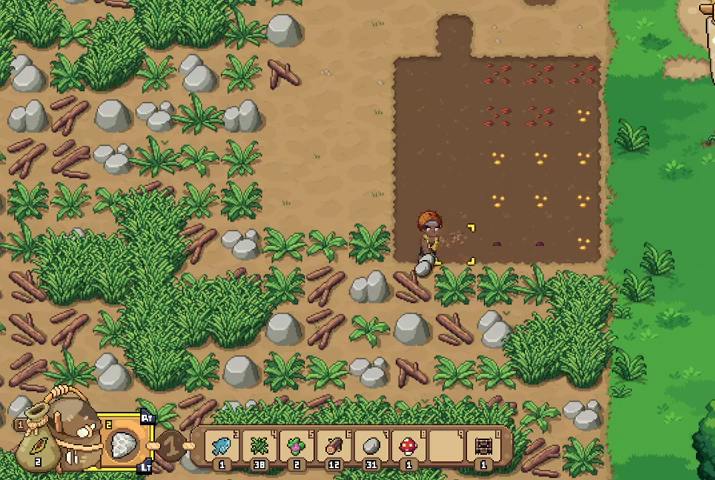
{"buttons": [], "left_stick": "up", "right_stick": "center", "events": [[500, "left_stick", "up"]]}
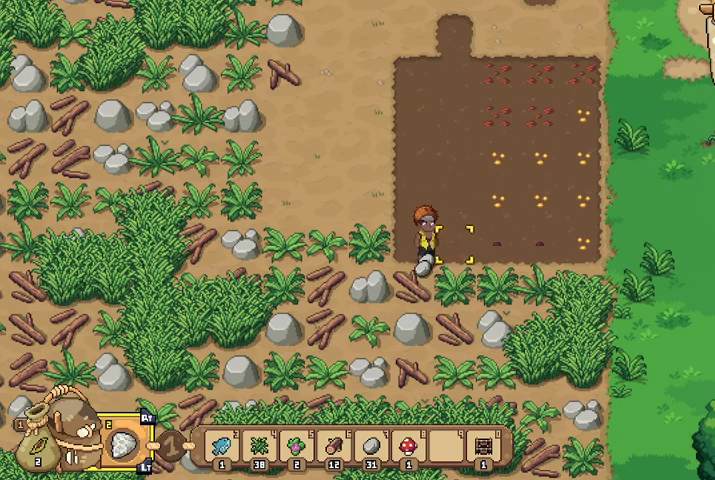
{"buttons": [], "left_stick": "center", "right_stick": "center", "events": [[300, "left_stick", "center"]]}
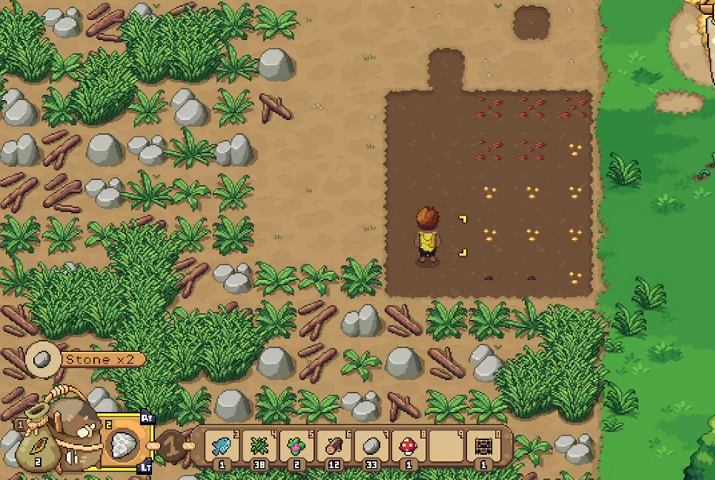
{"buttons": [], "left_stick": "center", "right_stick": "center", "events": [[67, "left_stick", "down"], [267, "left_stick", "center"]]}
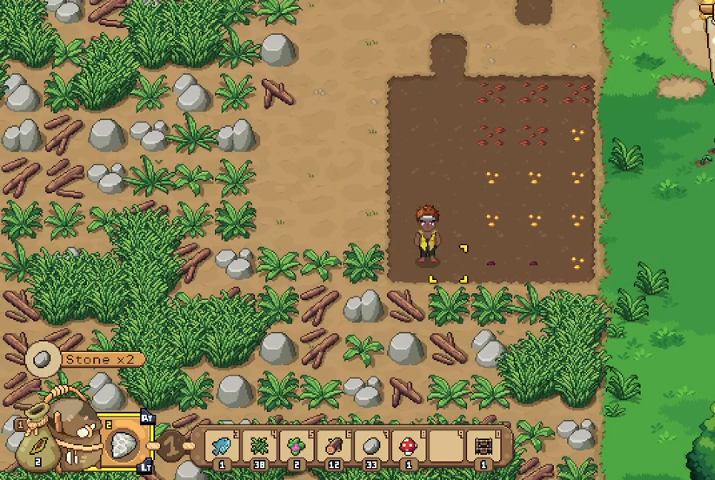
{"buttons": [], "left_stick": "center", "right_stick": "center", "events": []}
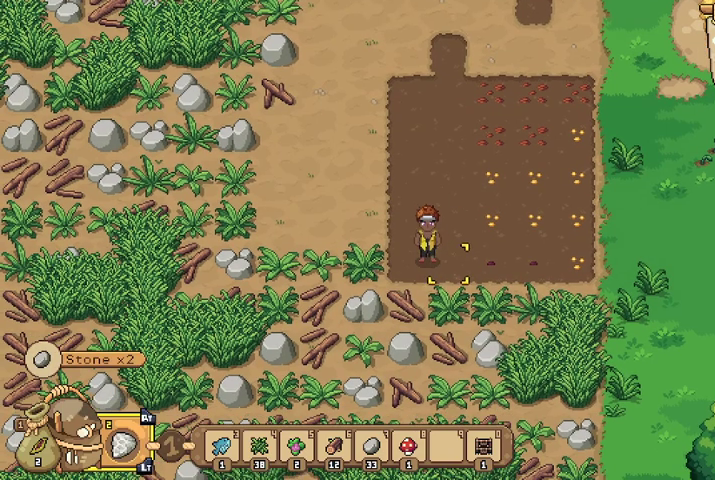
{"buttons": [], "left_stick": "center", "right_stick": "center", "events": [[300, "L1", "down"], [367, "L1", "up"]]}
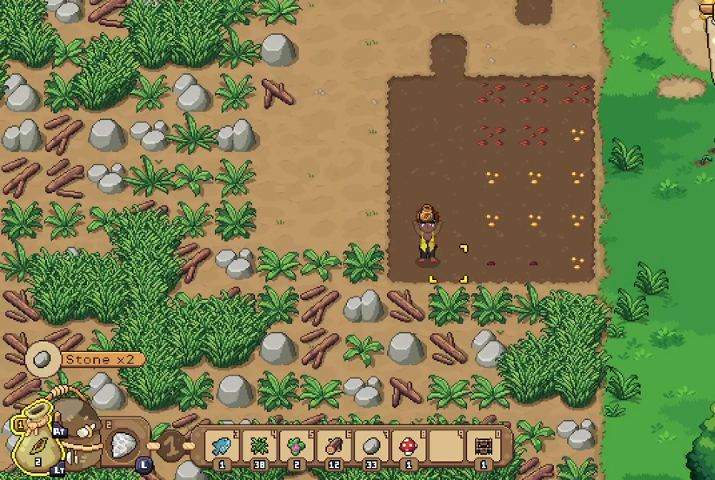
{"buttons": [], "left_stick": "down-left", "right_stick": "center", "events": [[367, "left_stick", "down-left"]]}
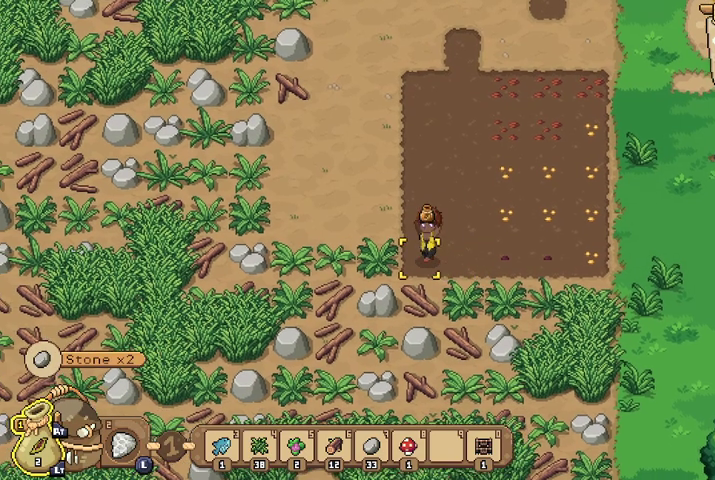
{"buttons": ["A"], "left_stick": "center", "right_stick": "center", "events": [[67, "left_stick", "up-right"], [167, "left_stick", "center"], [467, "A", "down"]]}
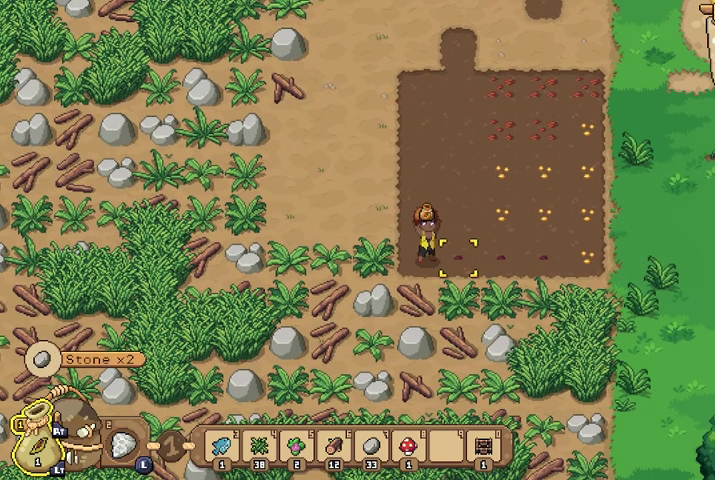
{"buttons": [], "left_stick": "right", "right_stick": "center", "events": [[67, "A", "up"], [200, "left_stick", "left"], [467, "left_stick", "right"]]}
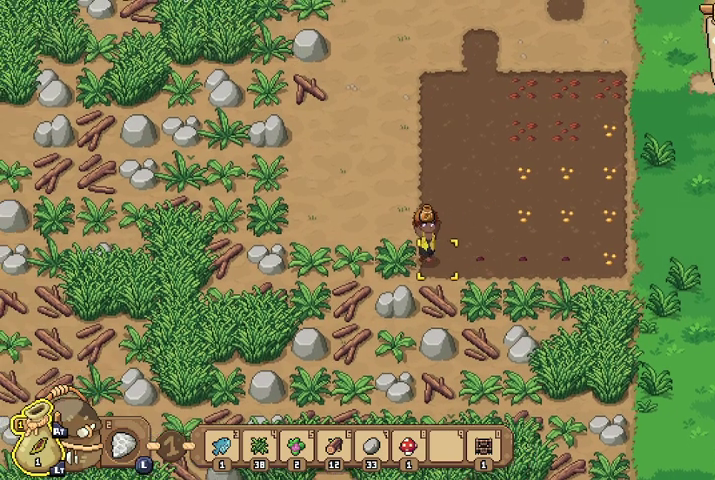
{"buttons": [], "left_stick": "center", "right_stick": "center", "events": [[33, "left_stick", "center"], [333, "A", "down"], [433, "A", "up"]]}
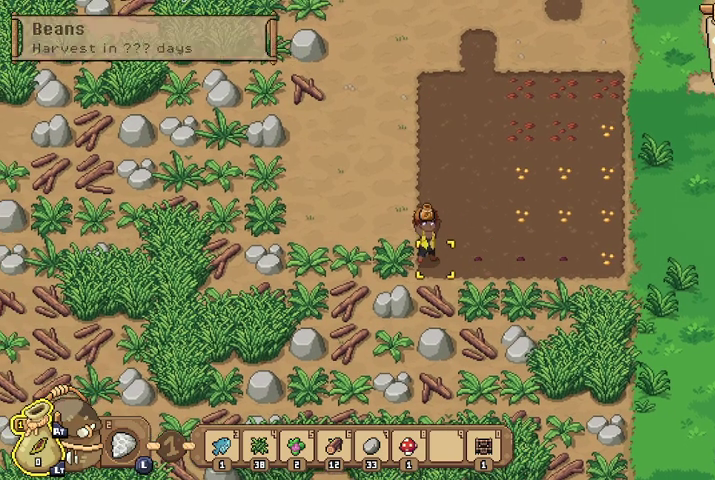
{"buttons": [], "left_stick": "up-right", "right_stick": "center", "events": [[67, "left_stick", "up"], [200, "left_stick", "up-right"]]}
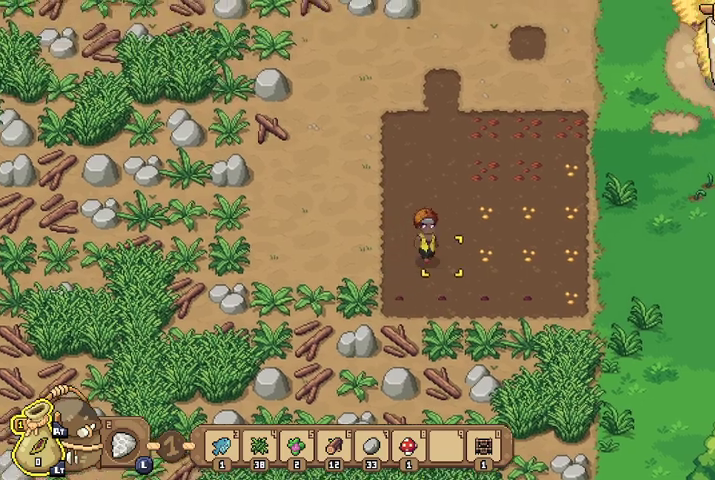
{"buttons": [], "left_stick": "right", "right_stick": "center", "events": [[133, "left_stick", "center"], [267, "left_stick", "right"]]}
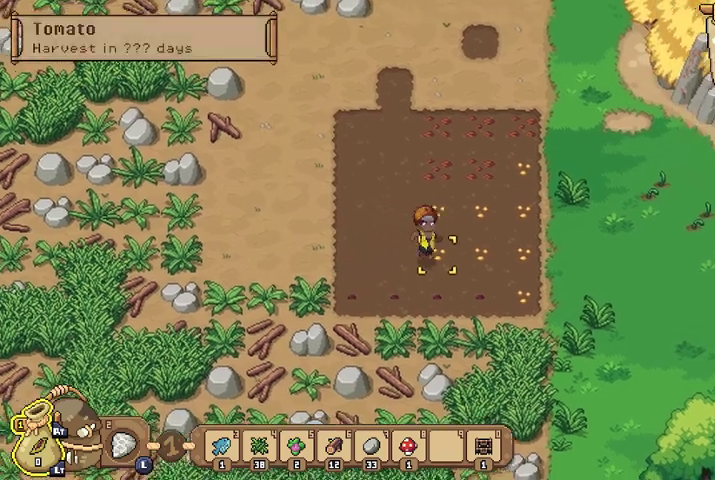
{"buttons": [], "left_stick": "right", "right_stick": "center", "events": []}
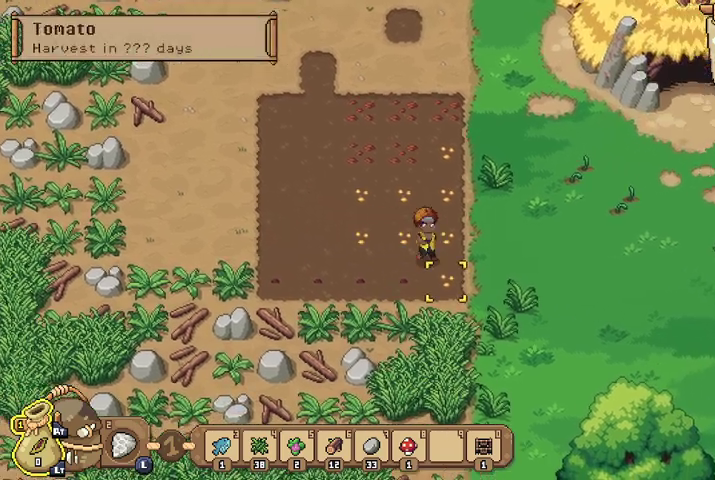
{"buttons": [], "left_stick": "right", "right_stick": "center", "events": []}
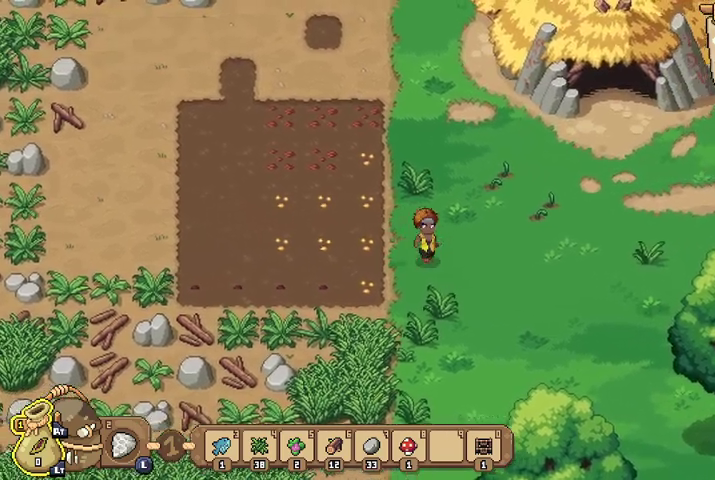
{"buttons": [], "left_stick": "right", "right_stick": "center", "events": []}
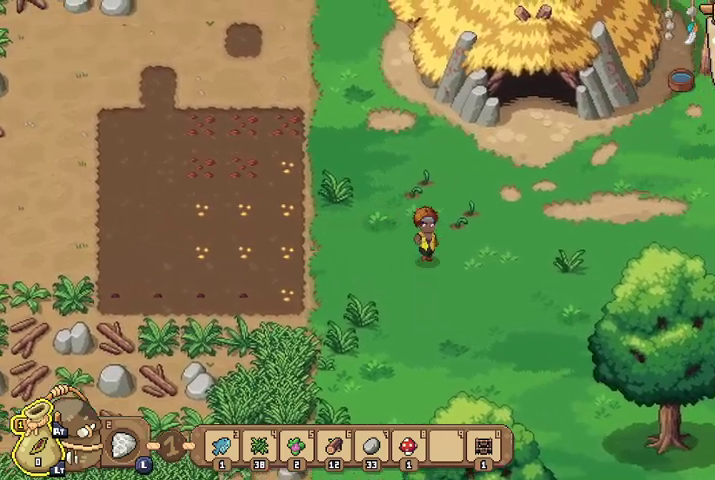
{"buttons": [], "left_stick": "right", "right_stick": "center", "events": [[33, "R1", "down"], [100, "R1", "up"]]}
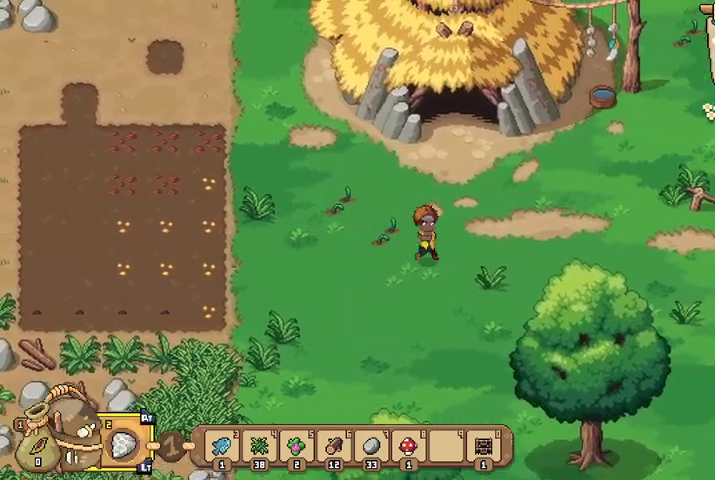
{"buttons": ["R1"], "left_stick": "right", "right_stick": "center", "events": [[33, "R1", "down"], [100, "R1", "up"], [433, "R1", "down"]]}
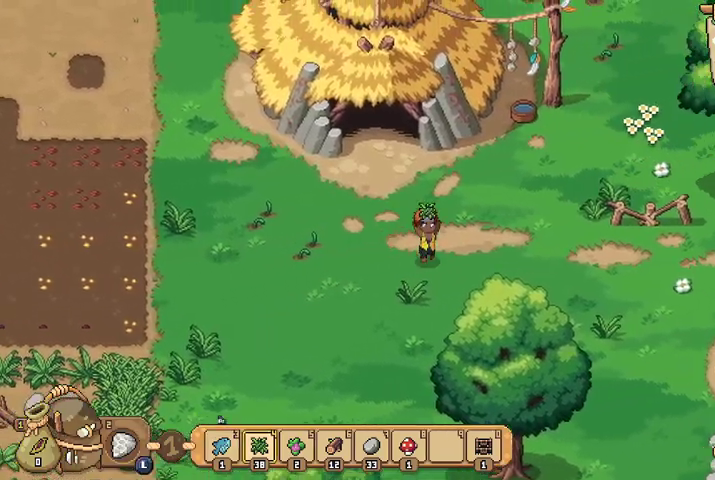
{"buttons": ["R1"], "left_stick": "center", "right_stick": "center", "events": [[67, "R1", "up"], [233, "left_stick", "center"], [267, "R1", "down"], [333, "R1", "up"], [433, "R1", "down"]]}
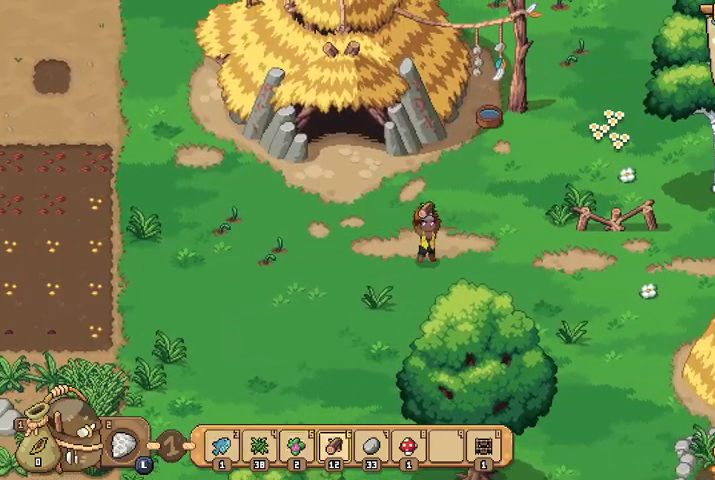
{"buttons": ["R1"], "left_stick": "center", "right_stick": "center", "events": [[33, "R1", "up"], [100, "R1", "down"], [200, "R1", "up"], [267, "R1", "down"], [367, "R1", "up"], [433, "R1", "down"]]}
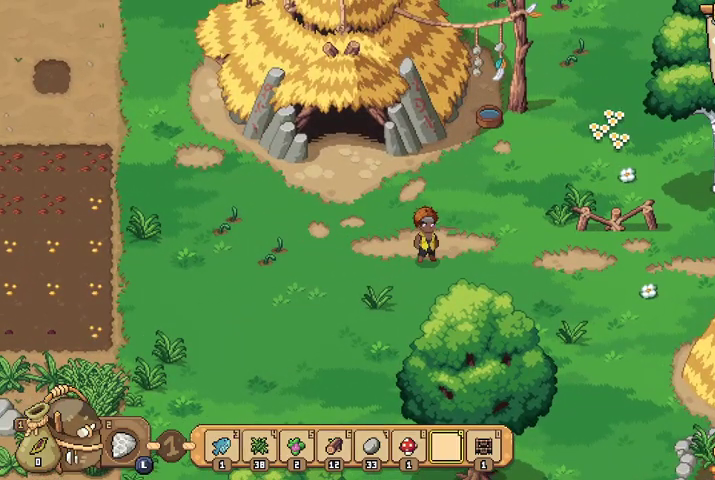
{"buttons": [], "left_stick": "center", "right_stick": "center", "events": [[33, "R1", "up"], [400, "R1", "down"], [500, "R1", "up"]]}